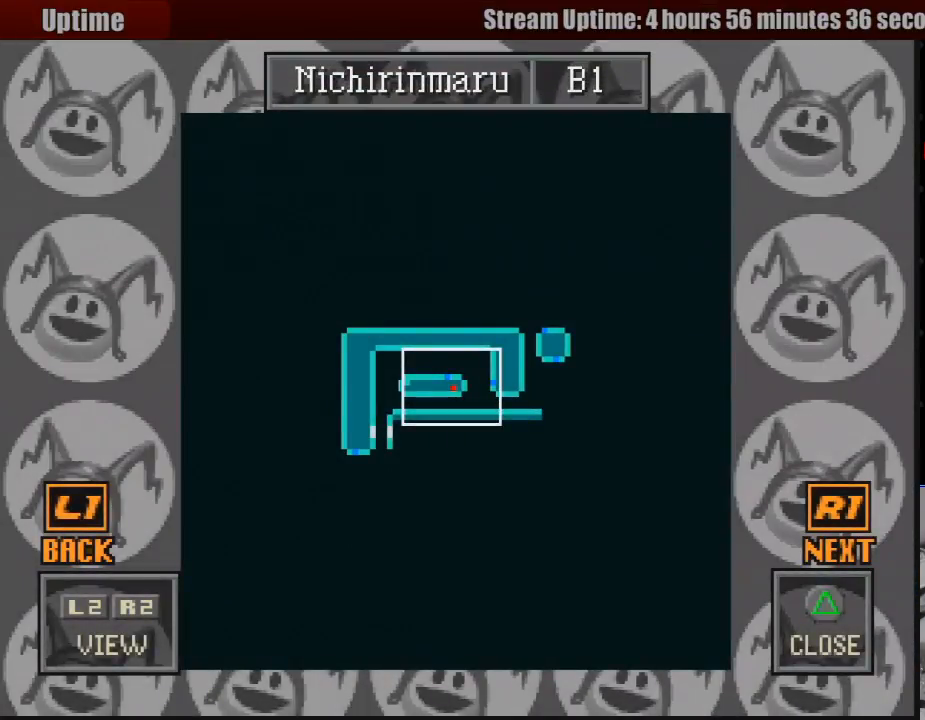
Gameplay with a controller (PlayStation layout); each line is a JSON object with the inputs held at the frame after it. "events" lists button and stick changes between this image and that frame as [ms after this image, input, new state], when the widget could be followed in between. Not read: L3 R3.
{"buttons": [], "events": [[200, "DPAD_LEFT", "down"], [200, "TRIANGLE", "down"], [300, "DPAD_LEFT", "up"], [383, "TRIANGLE", "up"]]}
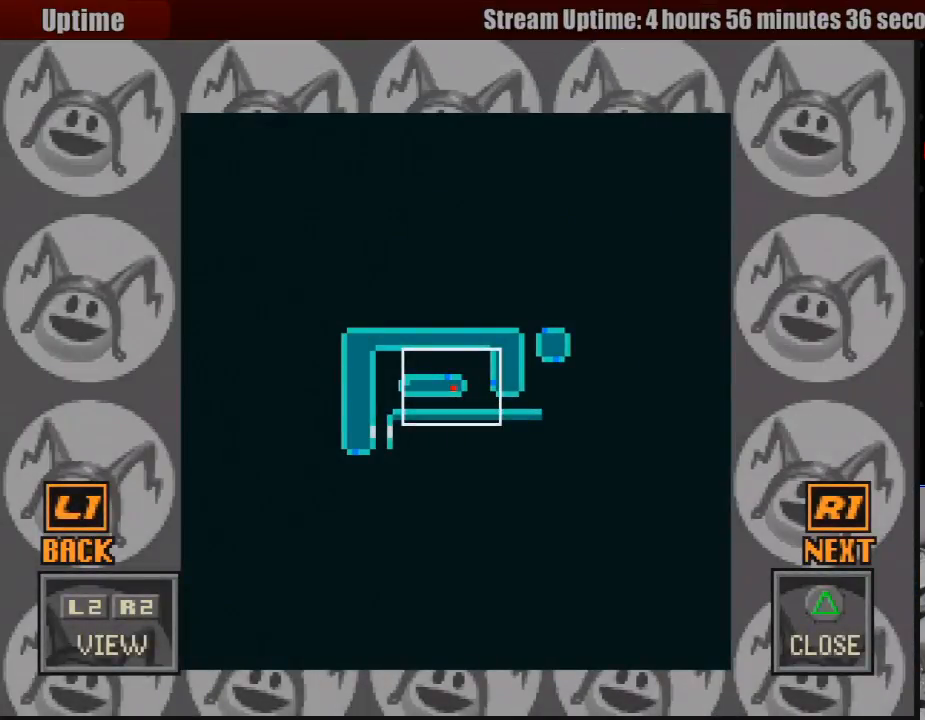
{"buttons": [], "events": []}
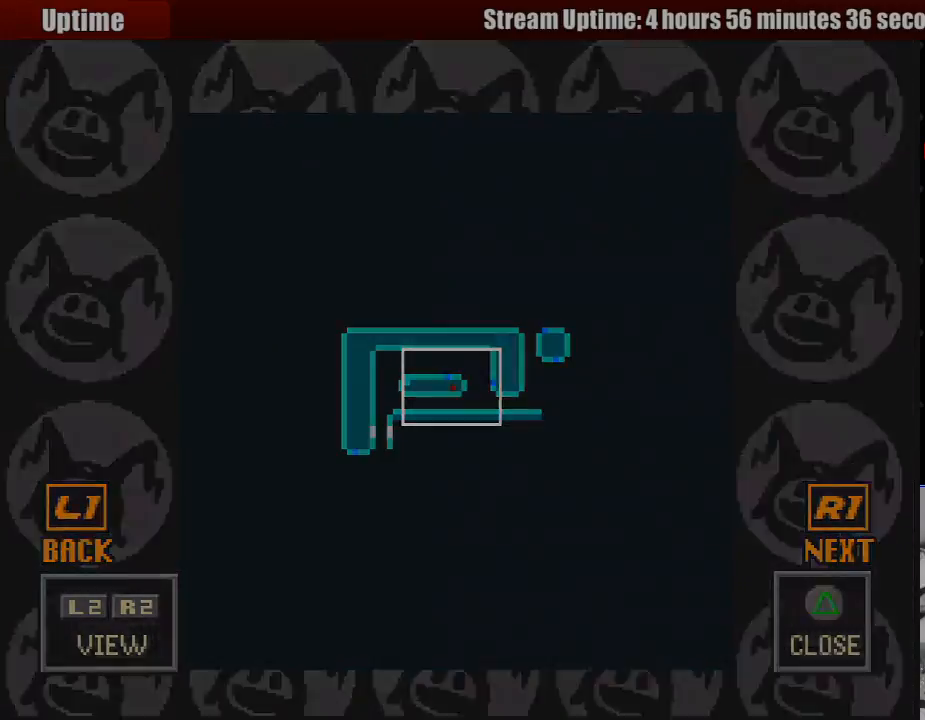
{"buttons": [], "events": []}
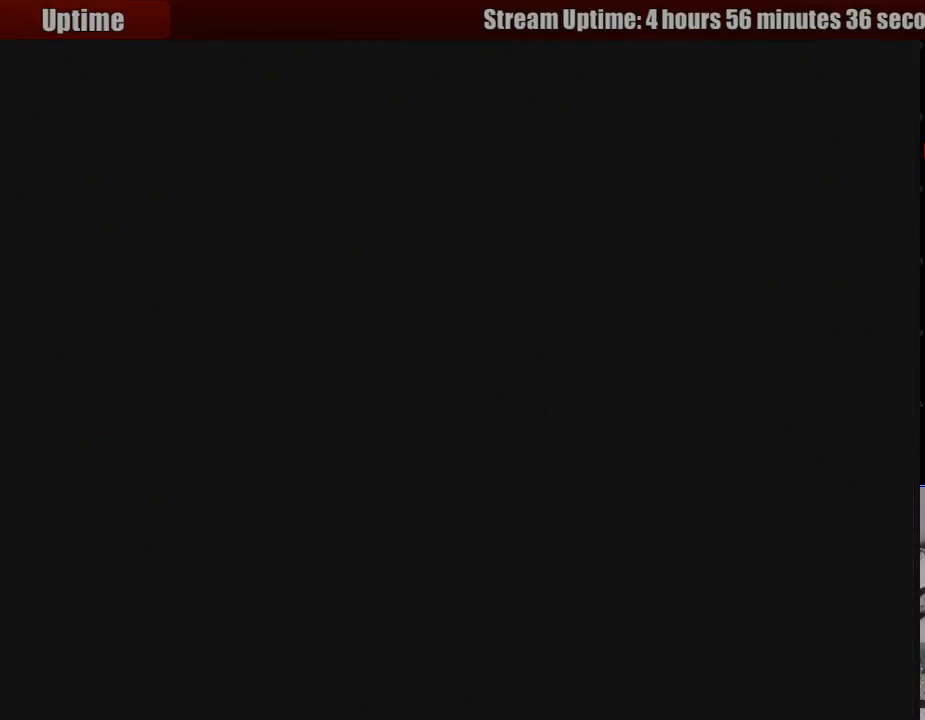
{"buttons": [], "events": []}
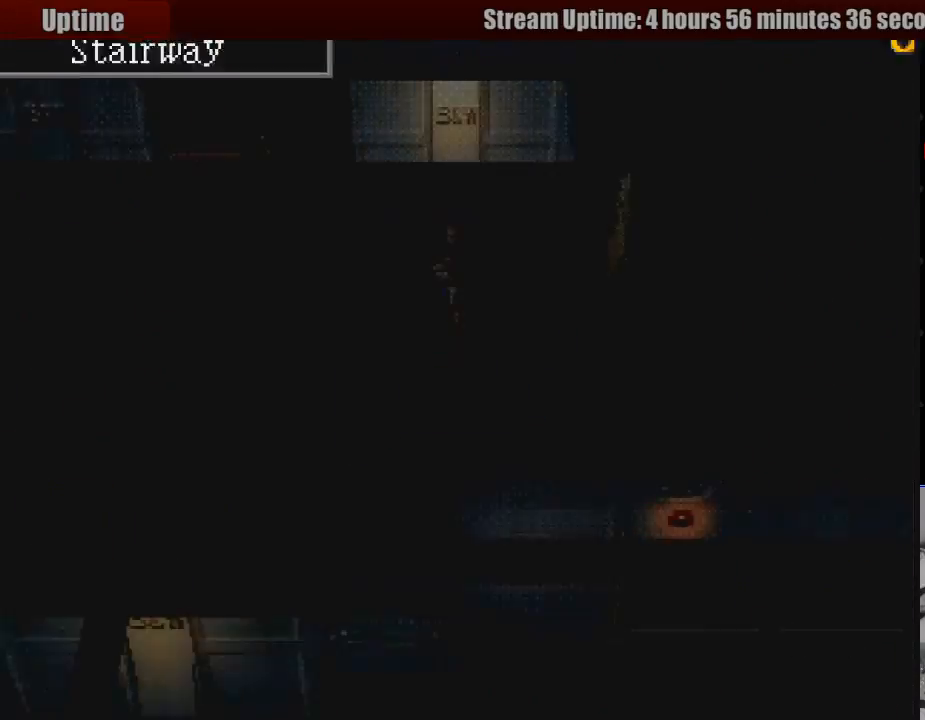
{"buttons": ["CIRCLE", "DPAD_UP", "DPAD_LEFT"], "events": [[317, "CIRCLE", "down"], [350, "DPAD_LEFT", "down"], [467, "DPAD_UP", "down"]]}
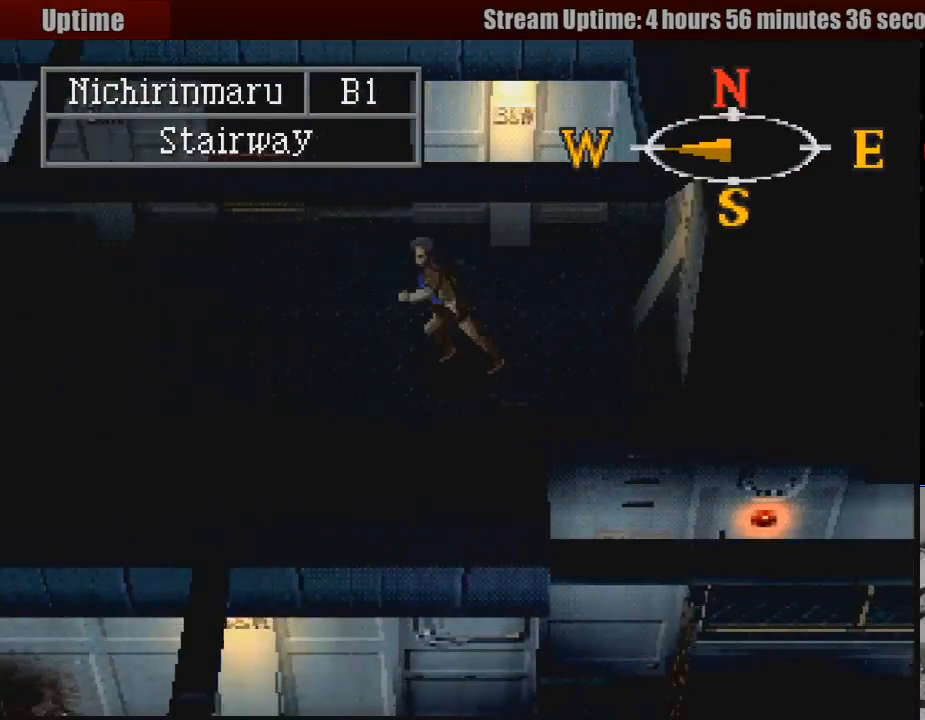
{"buttons": ["CIRCLE", "DPAD_UP"], "events": [[183, "DPAD_LEFT", "up"]]}
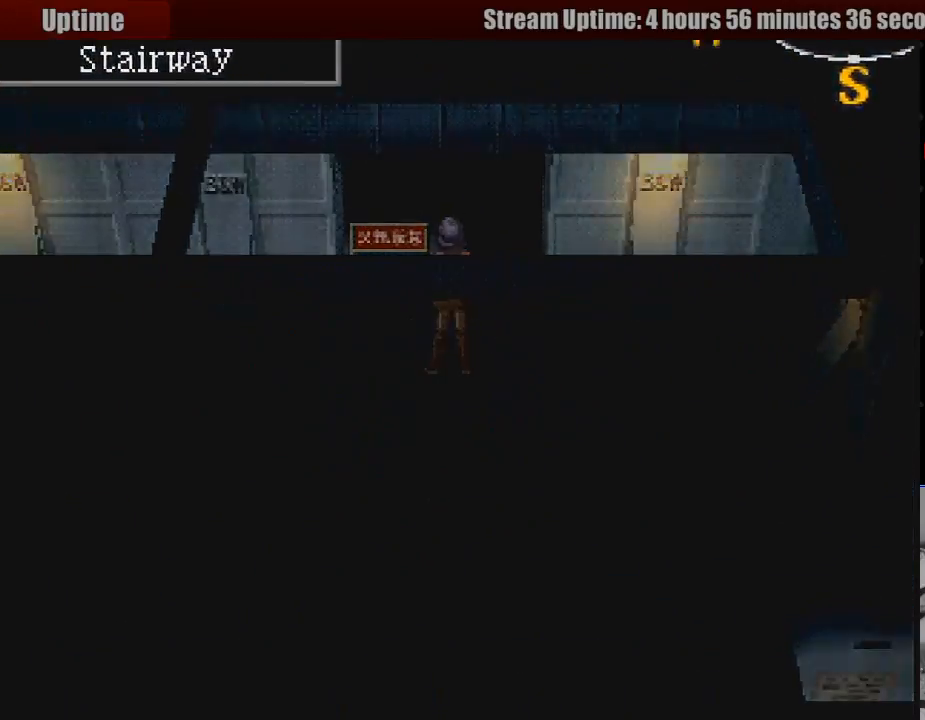
{"buttons": [], "events": [[67, "DPAD_UP", "up"], [183, "CIRCLE", "up"]]}
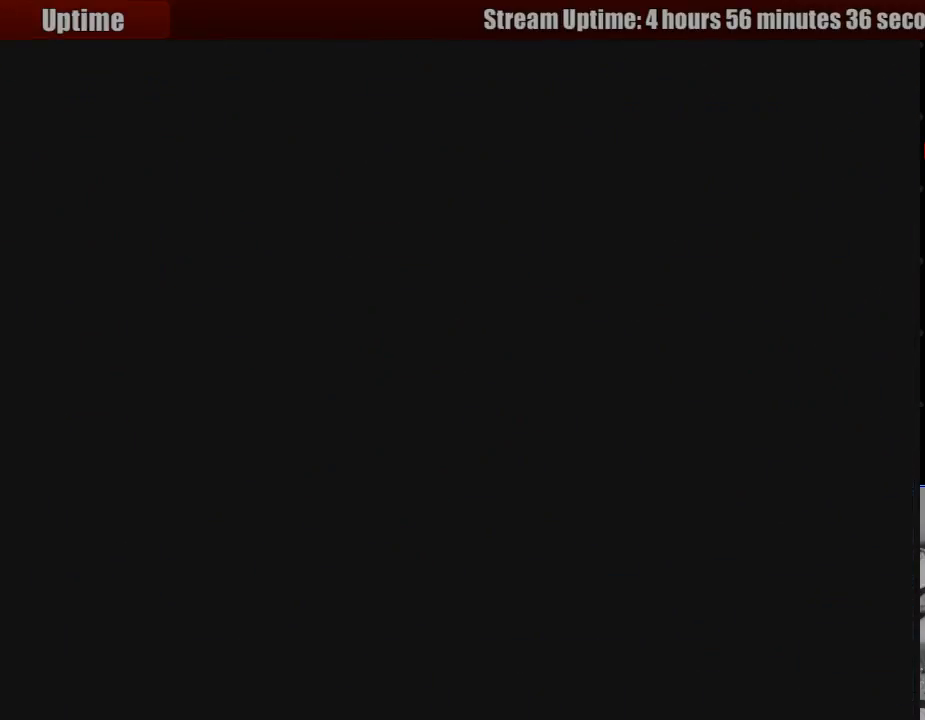
{"buttons": [], "events": []}
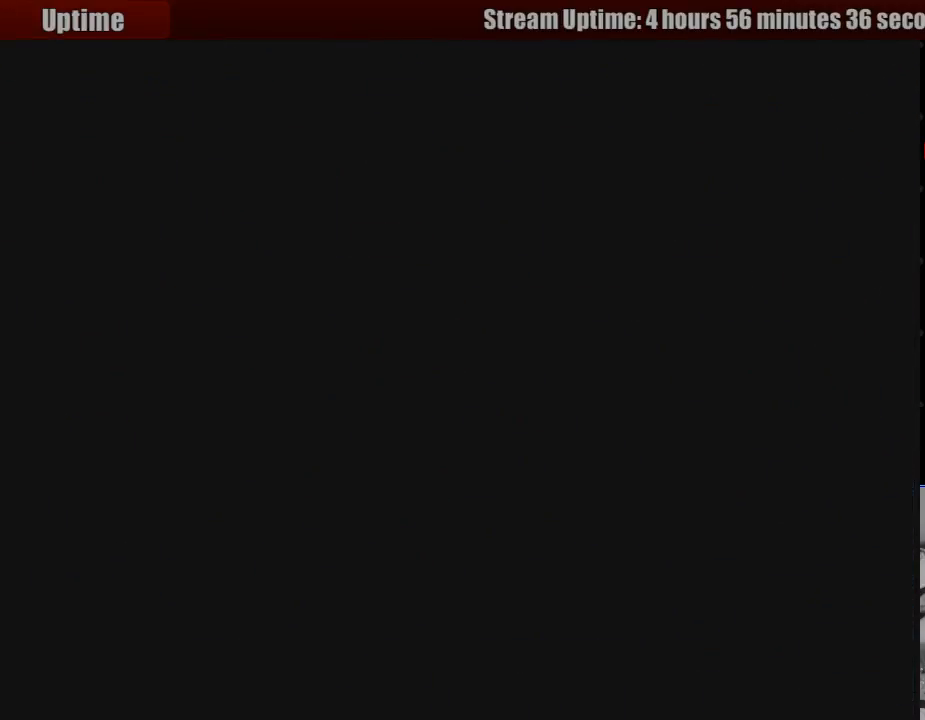
{"buttons": [], "events": []}
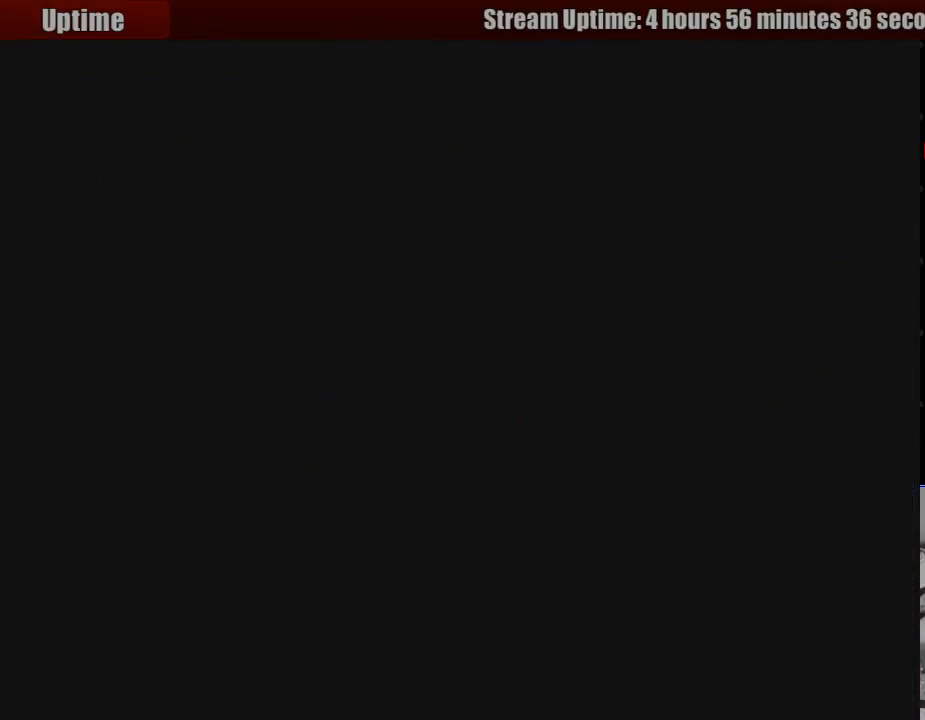
{"buttons": [], "events": []}
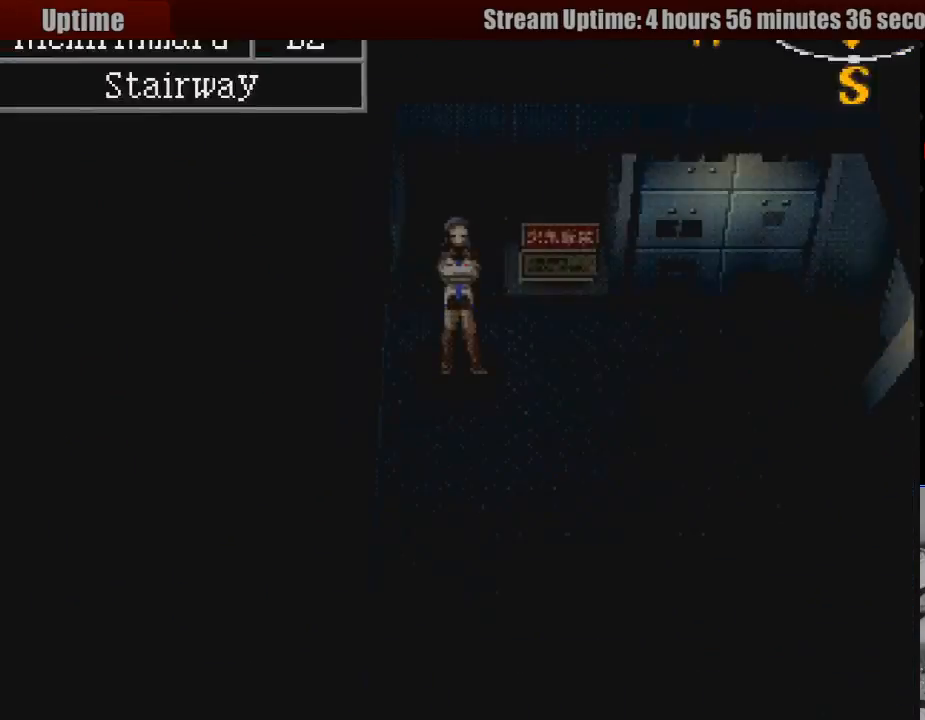
{"buttons": ["CIRCLE", "DPAD_DOWN", "DPAD_RIGHT"], "events": [[283, "DPAD_DOWN", "down"], [333, "CIRCLE", "down"], [483, "DPAD_RIGHT", "down"]]}
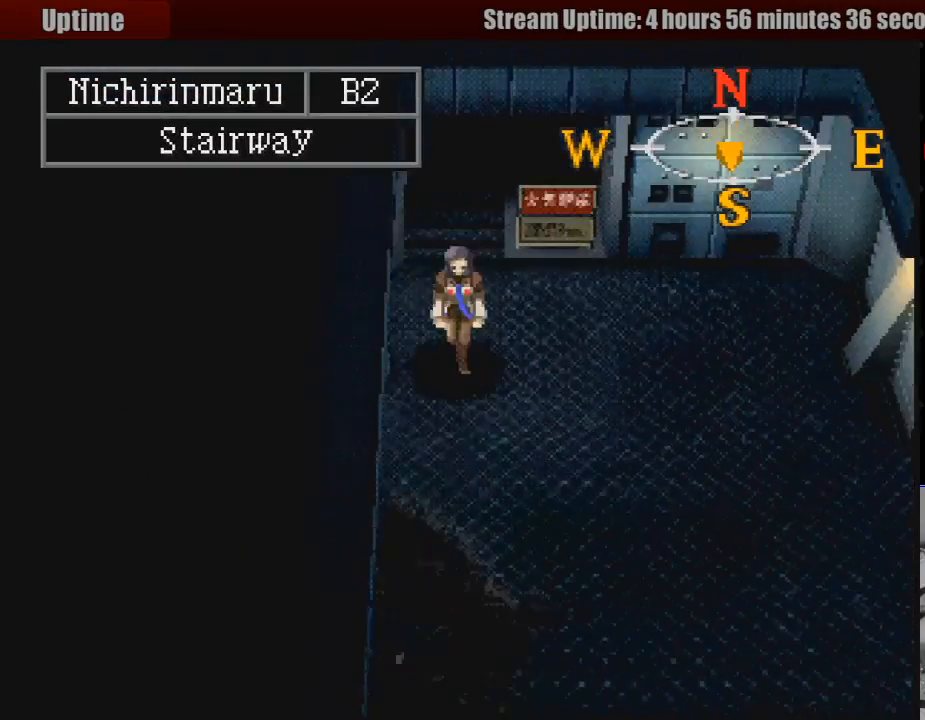
{"buttons": ["CIRCLE", "DPAD_DOWN"], "events": [[283, "DPAD_RIGHT", "up"]]}
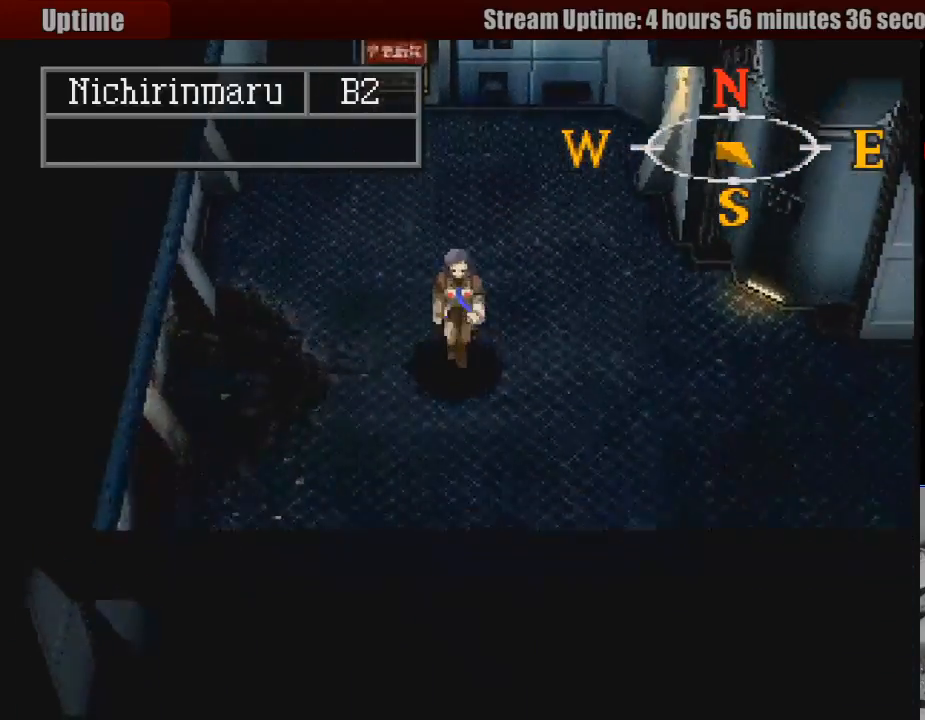
{"buttons": ["CIRCLE", "DPAD_RIGHT"], "events": [[33, "DPAD_DOWN", "up"], [350, "DPAD_RIGHT", "down"]]}
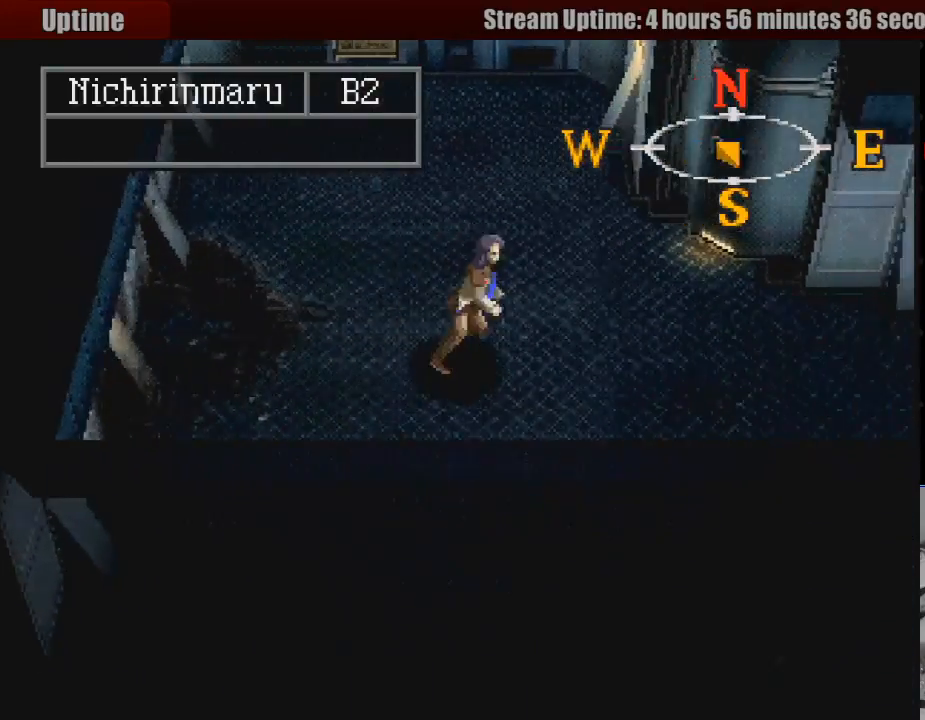
{"buttons": ["CIRCLE", "DPAD_RIGHT"], "events": [[183, "DPAD_DOWN", "down"], [200, "TRIANGLE", "down"], [217, "DPAD_RIGHT", "up"], [217, "TRIANGLE", "up"], [317, "DPAD_RIGHT", "down"], [333, "DPAD_DOWN", "up"]]}
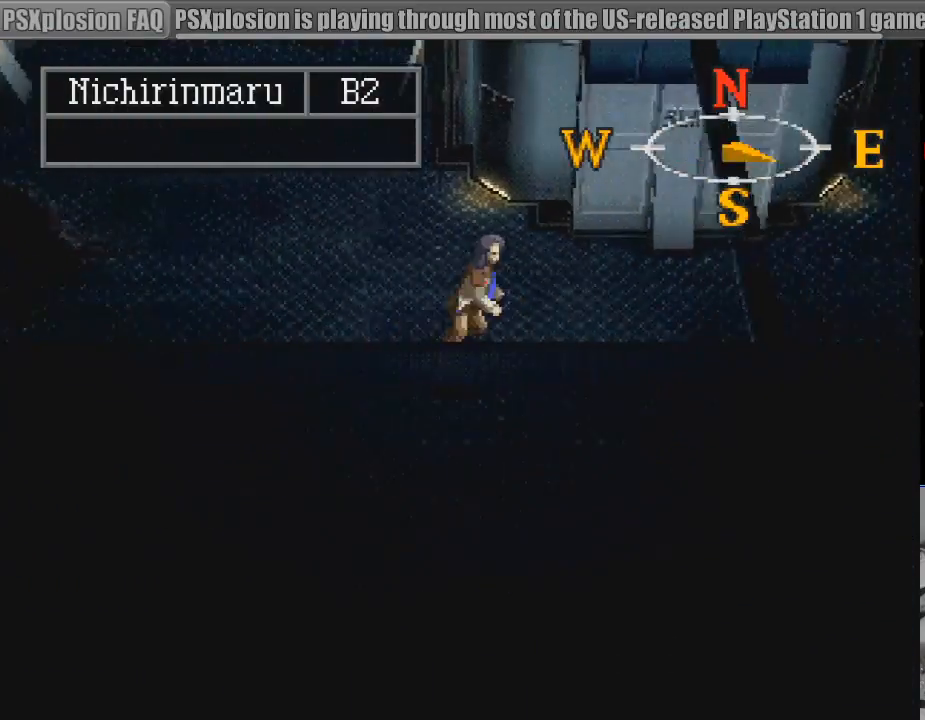
{"buttons": ["CIRCLE", "DPAD_RIGHT"], "events": [[283, "DPAD_UP", "down"], [300, "DPAD_UP", "up"], [383, "DPAD_UP", "down"], [417, "DPAD_UP", "up"]]}
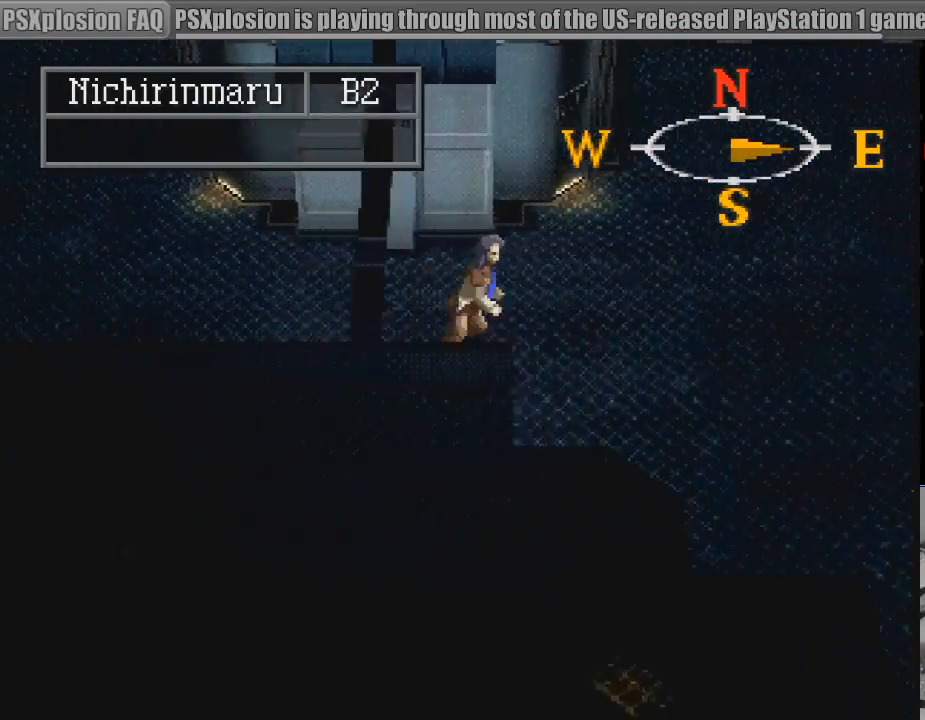
{"buttons": ["CIRCLE", "DPAD_DOWN", "DPAD_RIGHT"], "events": [[417, "DPAD_DOWN", "down"]]}
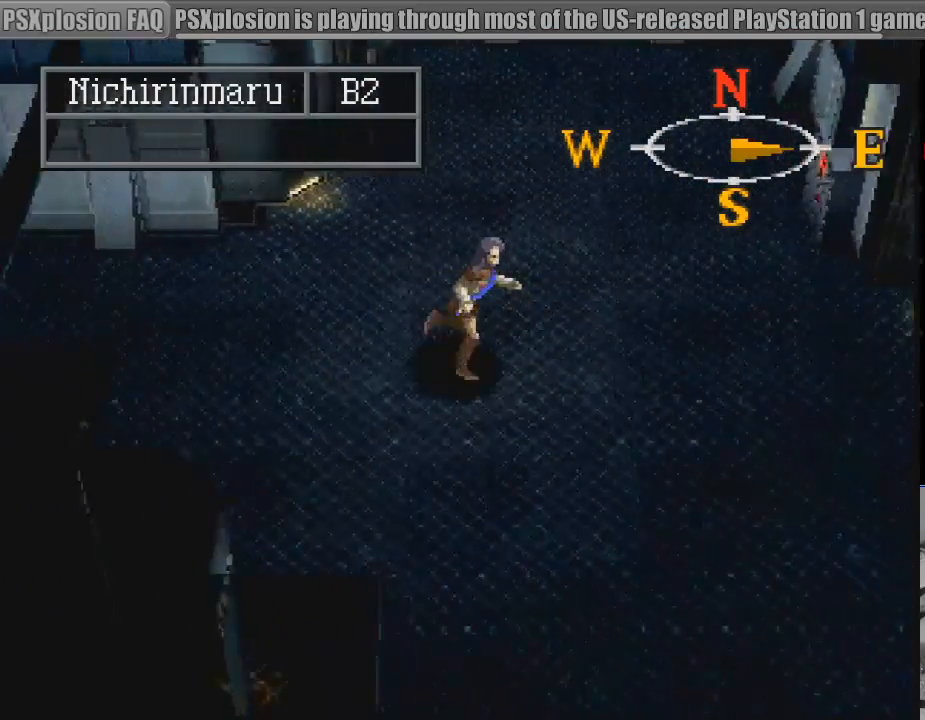
{"buttons": ["CIRCLE"], "events": [[117, "DPAD_DOWN", "up"], [300, "TRIANGLE", "down"], [317, "TRIANGLE", "up"], [417, "DPAD_RIGHT", "up"]]}
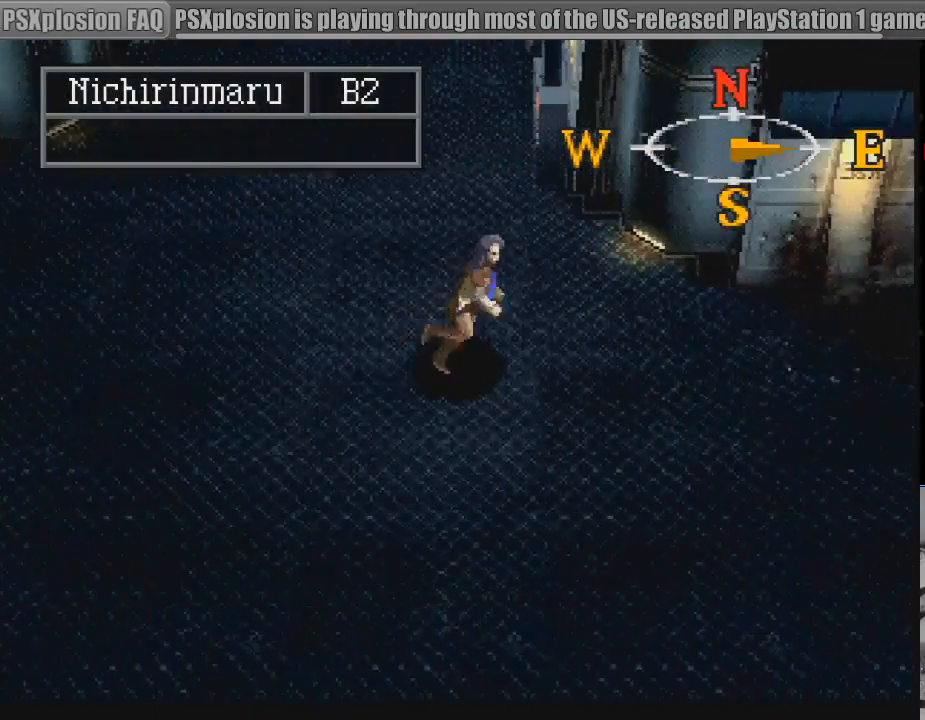
{"buttons": [], "events": [[50, "CIRCLE", "up"], [150, "TRIANGLE", "down"], [317, "TRIANGLE", "up"]]}
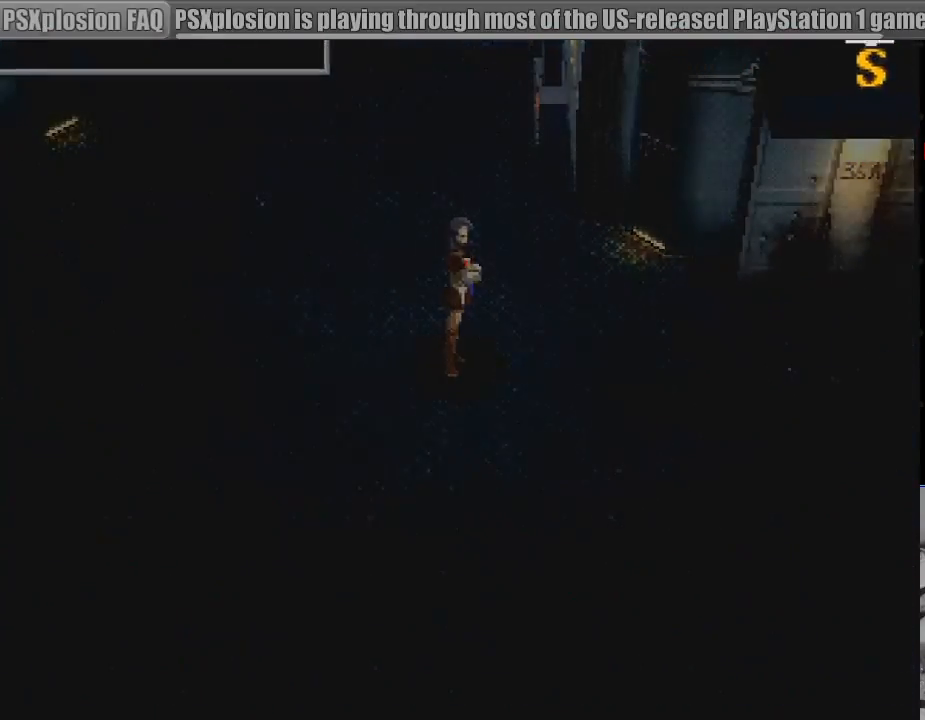
{"buttons": [], "events": []}
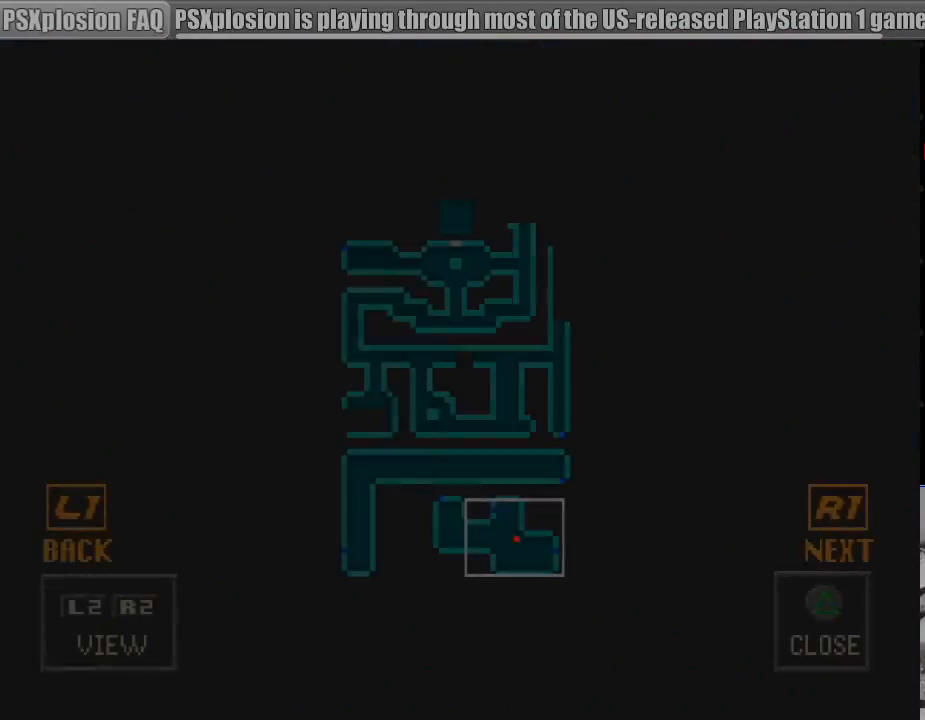
{"buttons": [], "events": []}
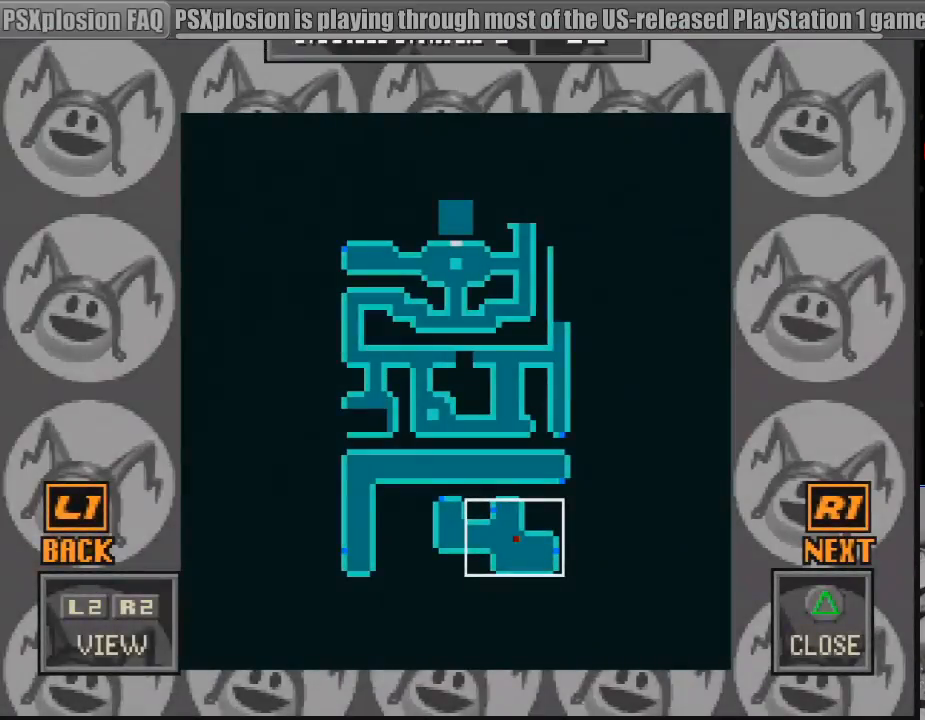
{"buttons": [], "events": []}
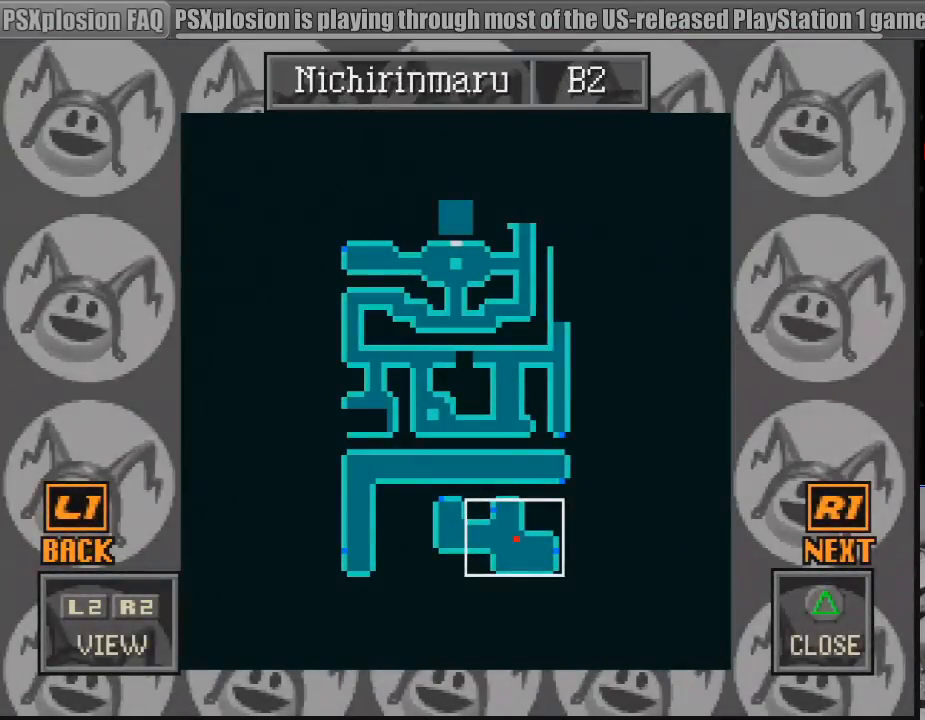
{"buttons": [], "events": []}
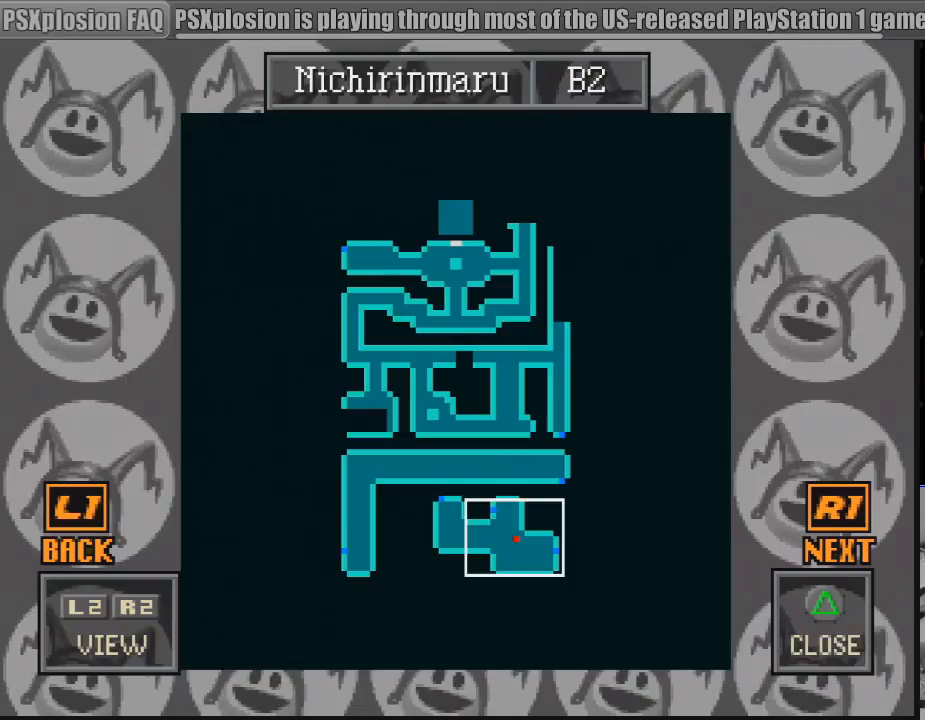
{"buttons": [], "events": [[100, "TRIANGLE", "down"], [333, "TRIANGLE", "up"]]}
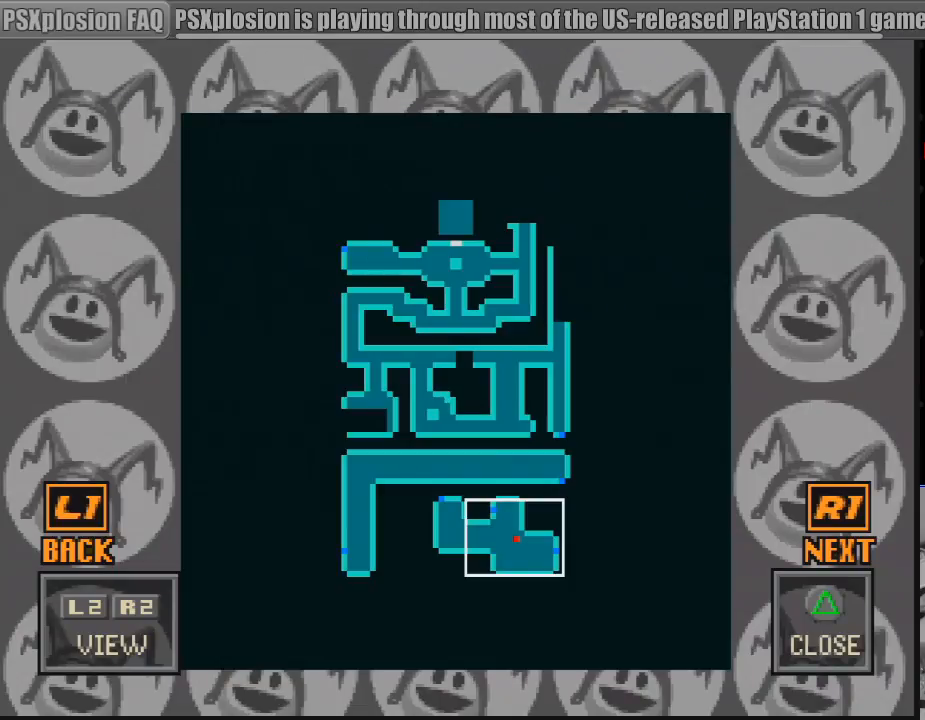
{"buttons": [], "events": []}
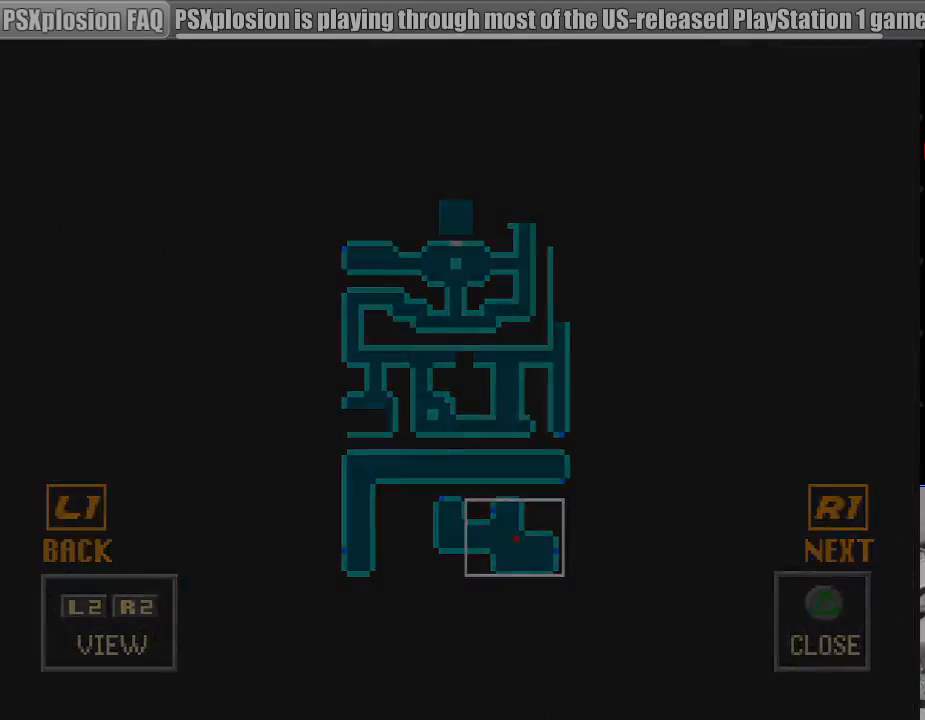
{"buttons": ["CIRCLE"], "events": [[400, "CIRCLE", "down"]]}
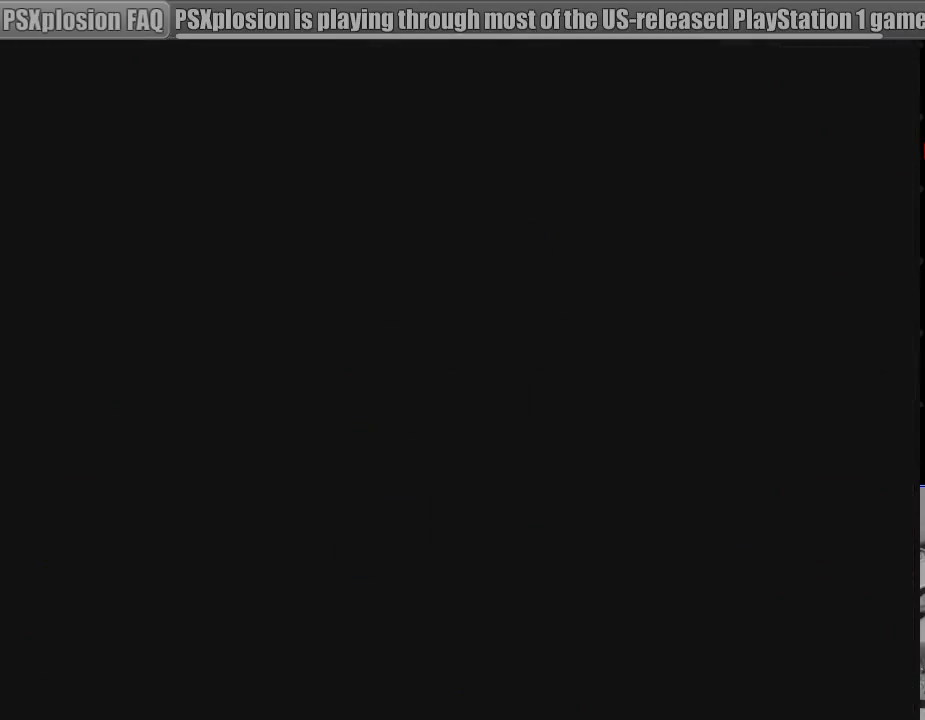
{"buttons": ["CIRCLE"], "events": []}
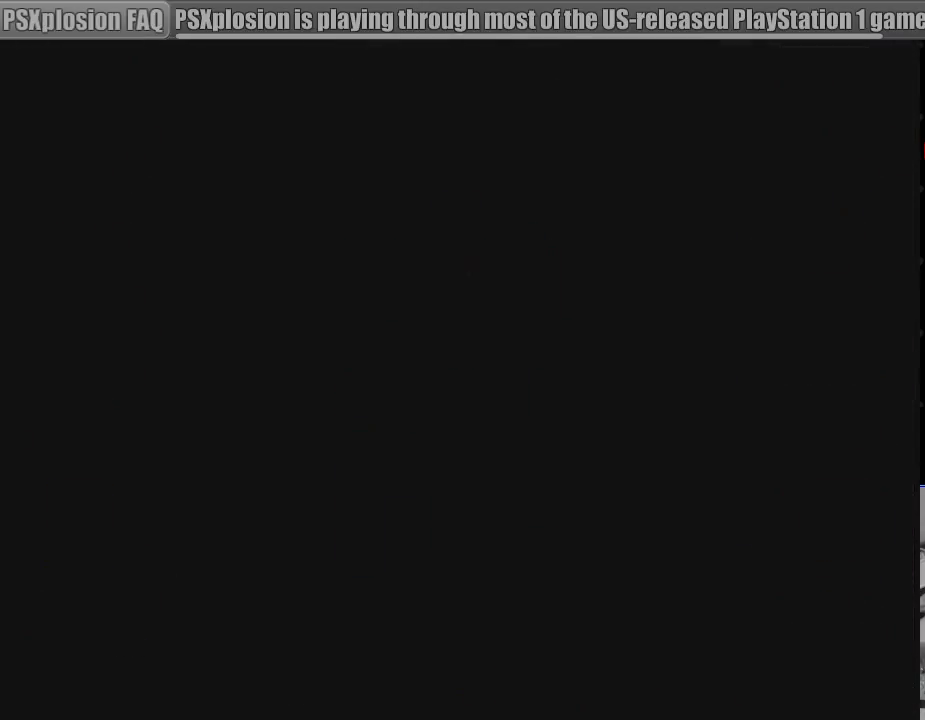
{"buttons": ["CIRCLE", "DPAD_DOWN", "DPAD_RIGHT"], "events": [[117, "DPAD_DOWN", "down"], [117, "DPAD_RIGHT", "down"]]}